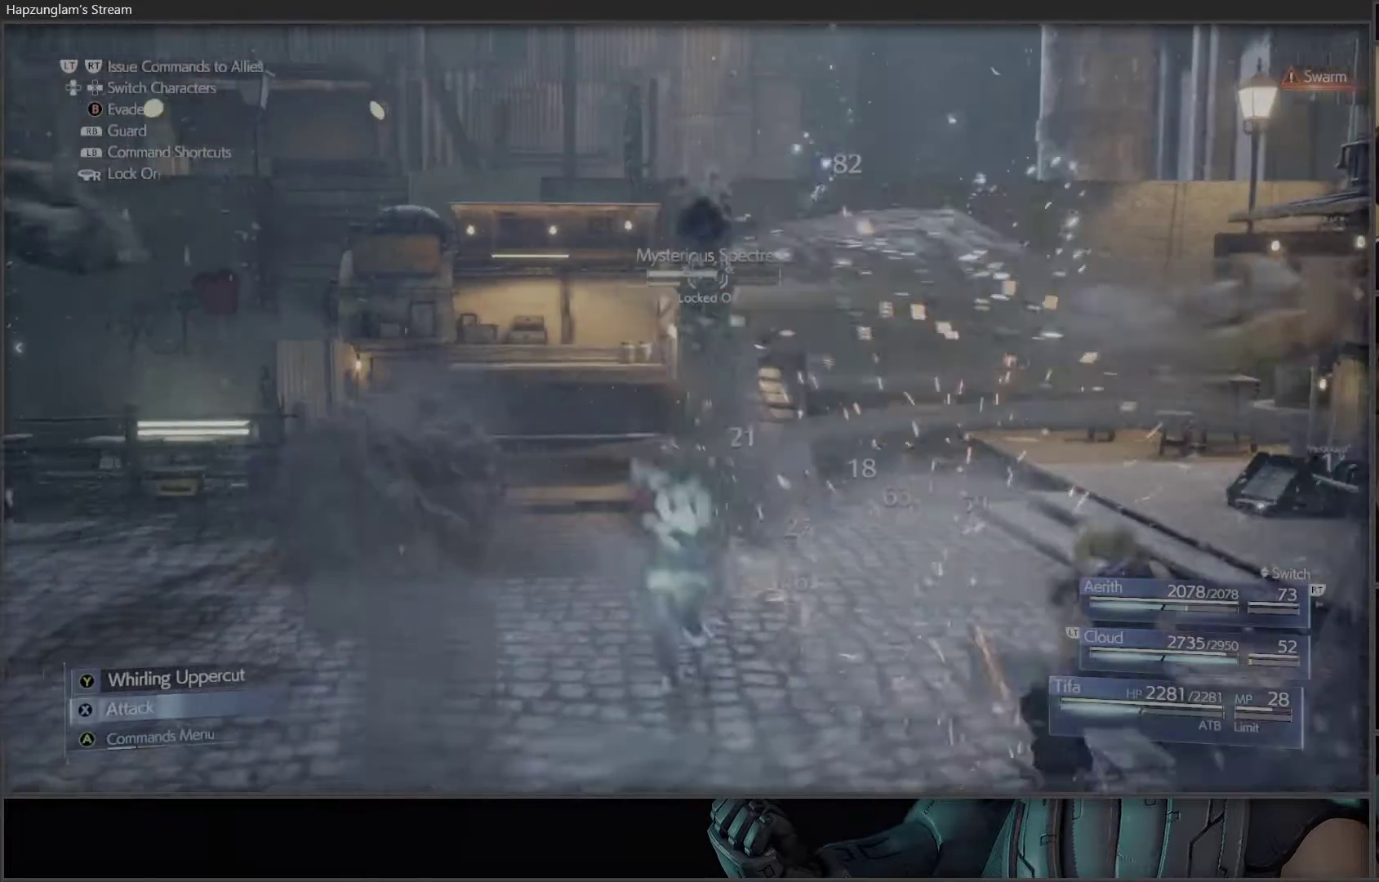
Gameplay with a controller (Xbox layout); each line is a JSON object with the inputs held at the frame after it. "events" lists button and stick changes between this image and that frame as [ms after this image, input, new state], when the widget could be followed in between. Not read: START.
{"buttons": [], "left_stick": "center", "right_stick": "center", "events": [[33, "X", "down"], [100, "X", "up"], [250, "A", "down"], [317, "A", "up"]]}
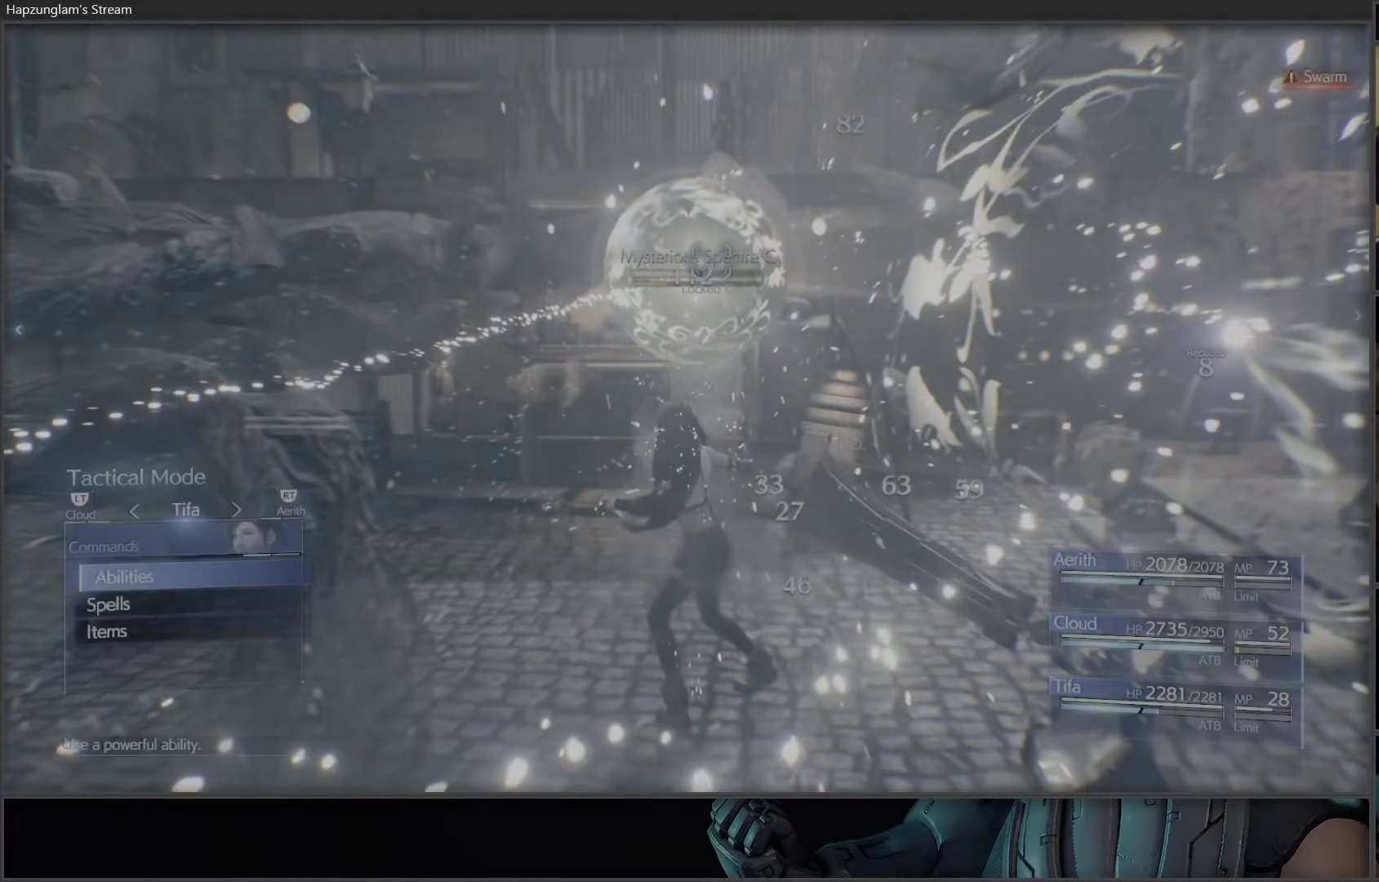
{"buttons": [], "left_stick": "center", "right_stick": "center", "events": [[50, "DPAD_DOWN", "down"], [183, "DPAD_DOWN", "up"], [233, "A", "down"], [417, "A", "up"]]}
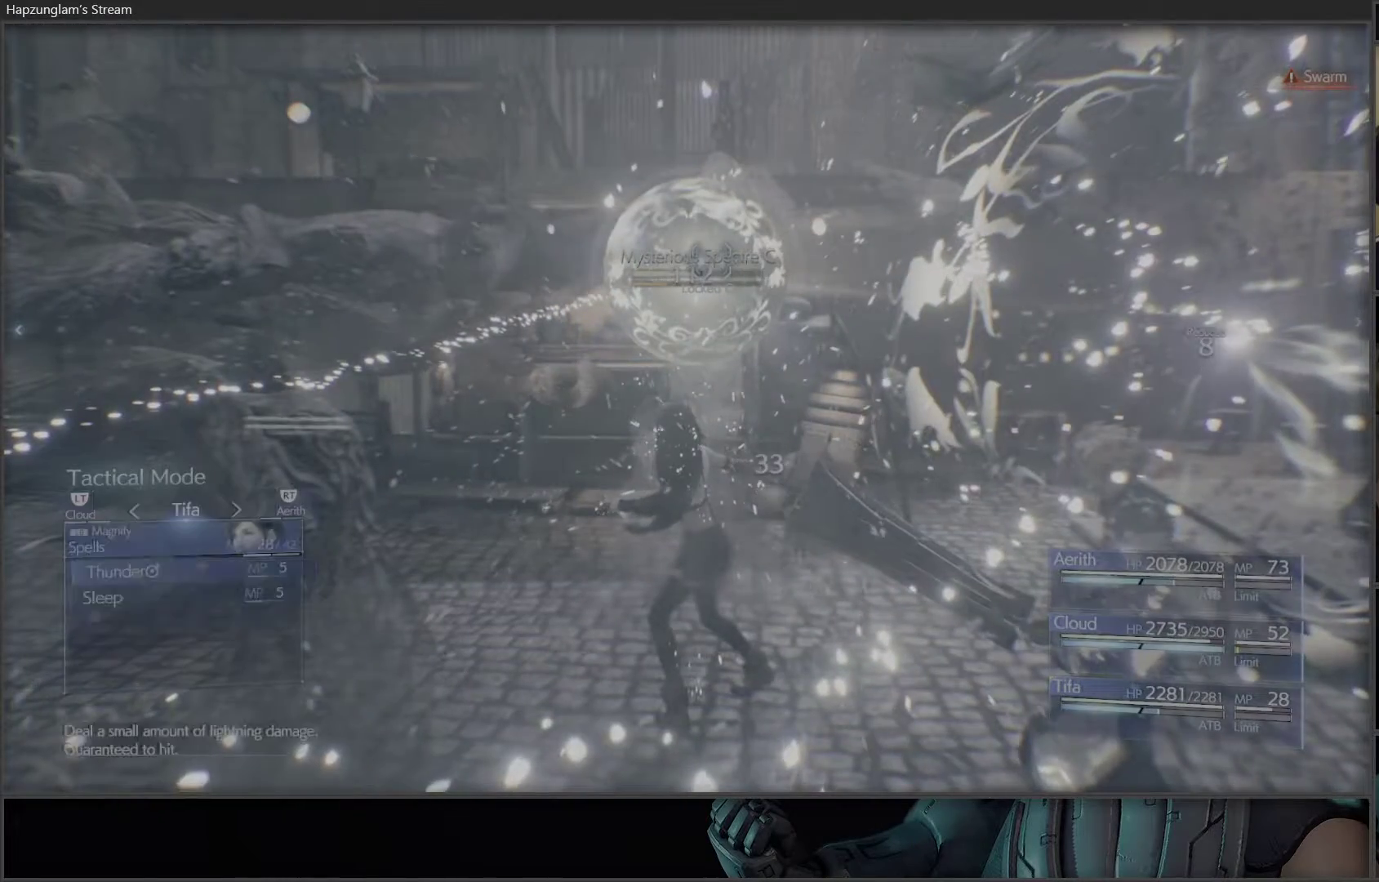
{"buttons": [], "left_stick": "center", "right_stick": "center", "events": []}
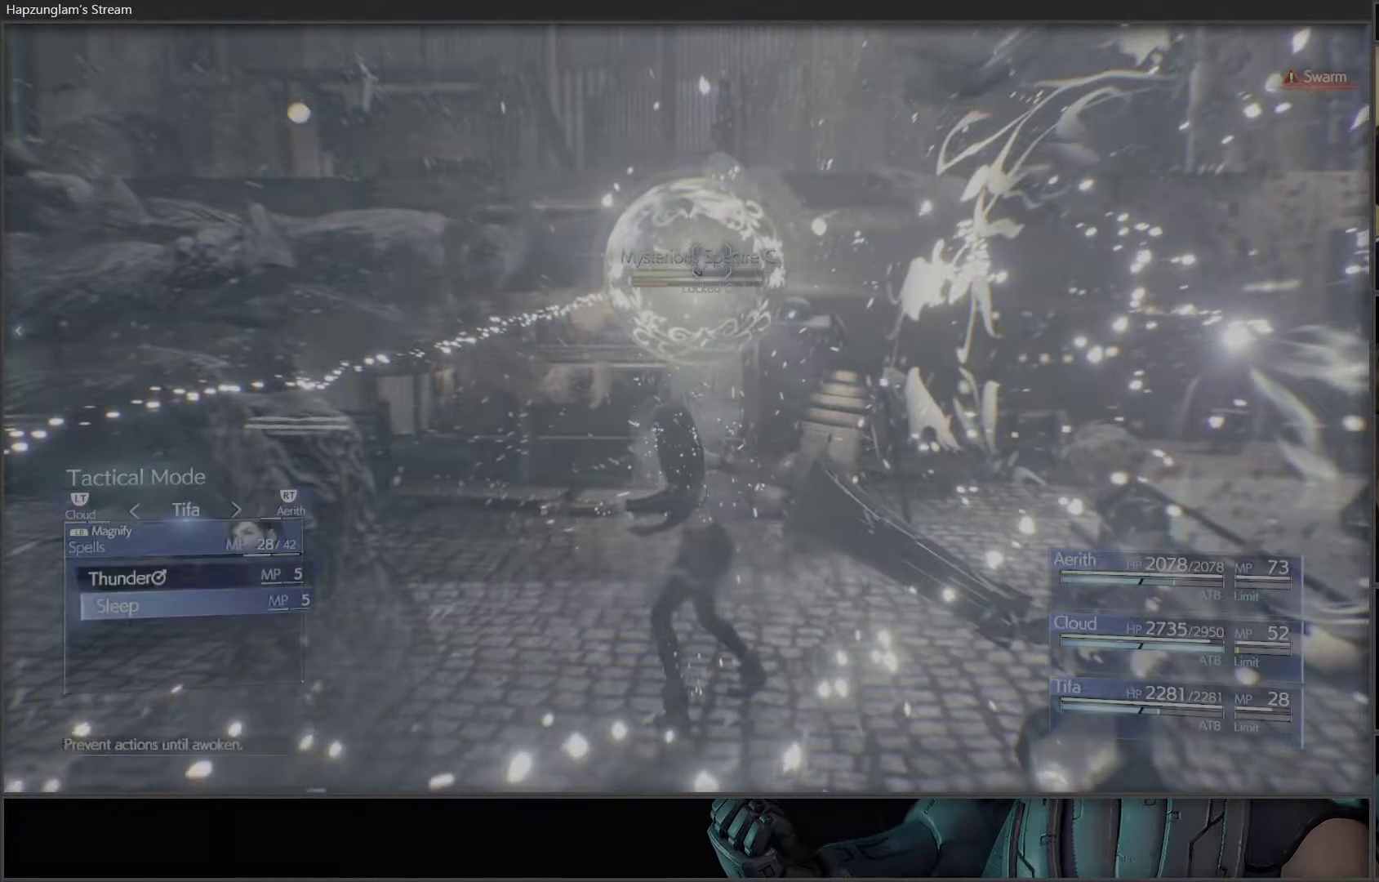
{"buttons": [], "left_stick": "center", "right_stick": "center", "events": [[100, "A", "down"], [150, "A", "up"], [300, "A", "down"], [483, "A", "up"]]}
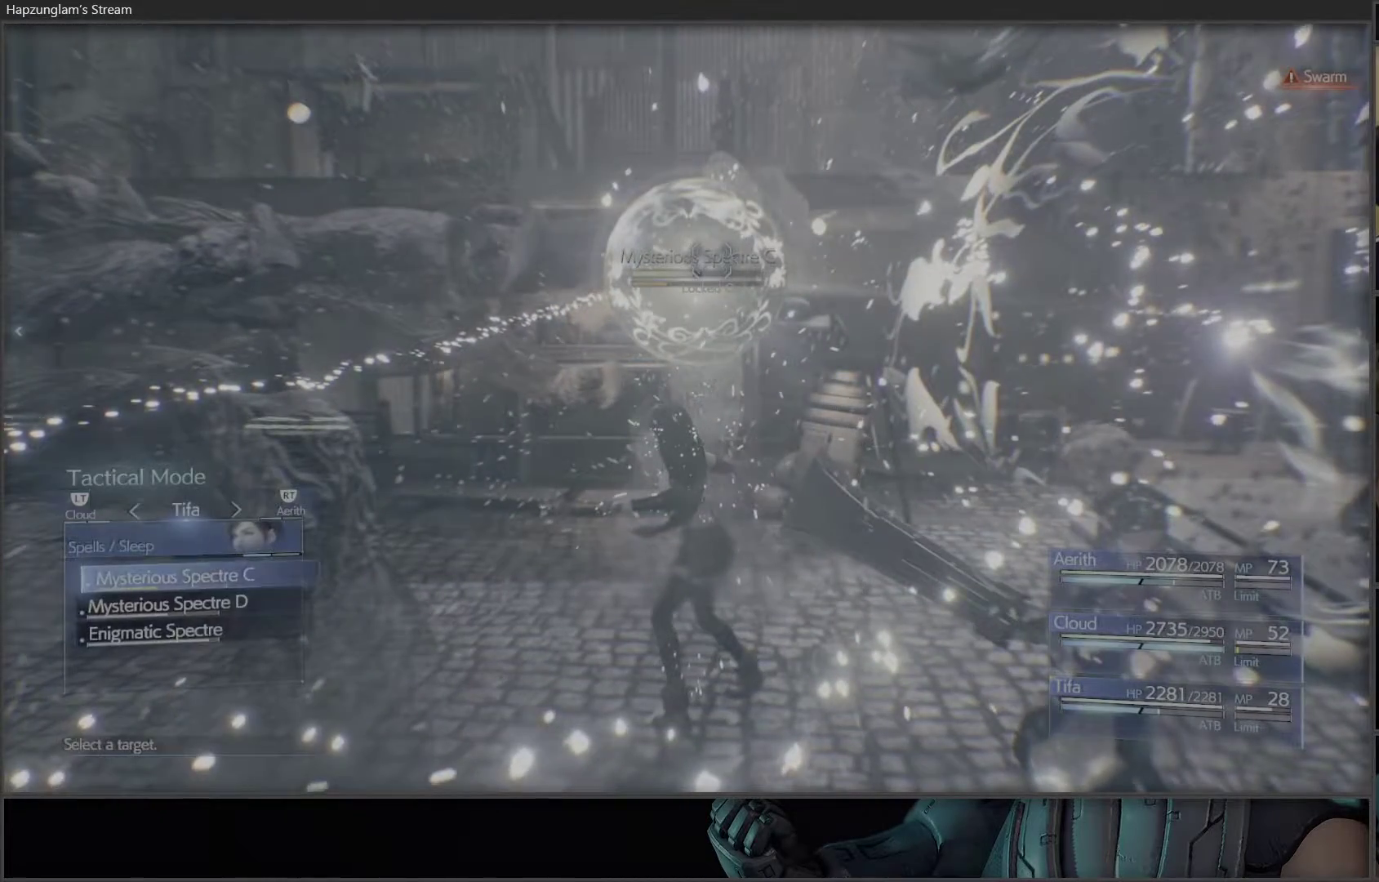
{"buttons": [], "left_stick": "center", "right_stick": "center", "events": []}
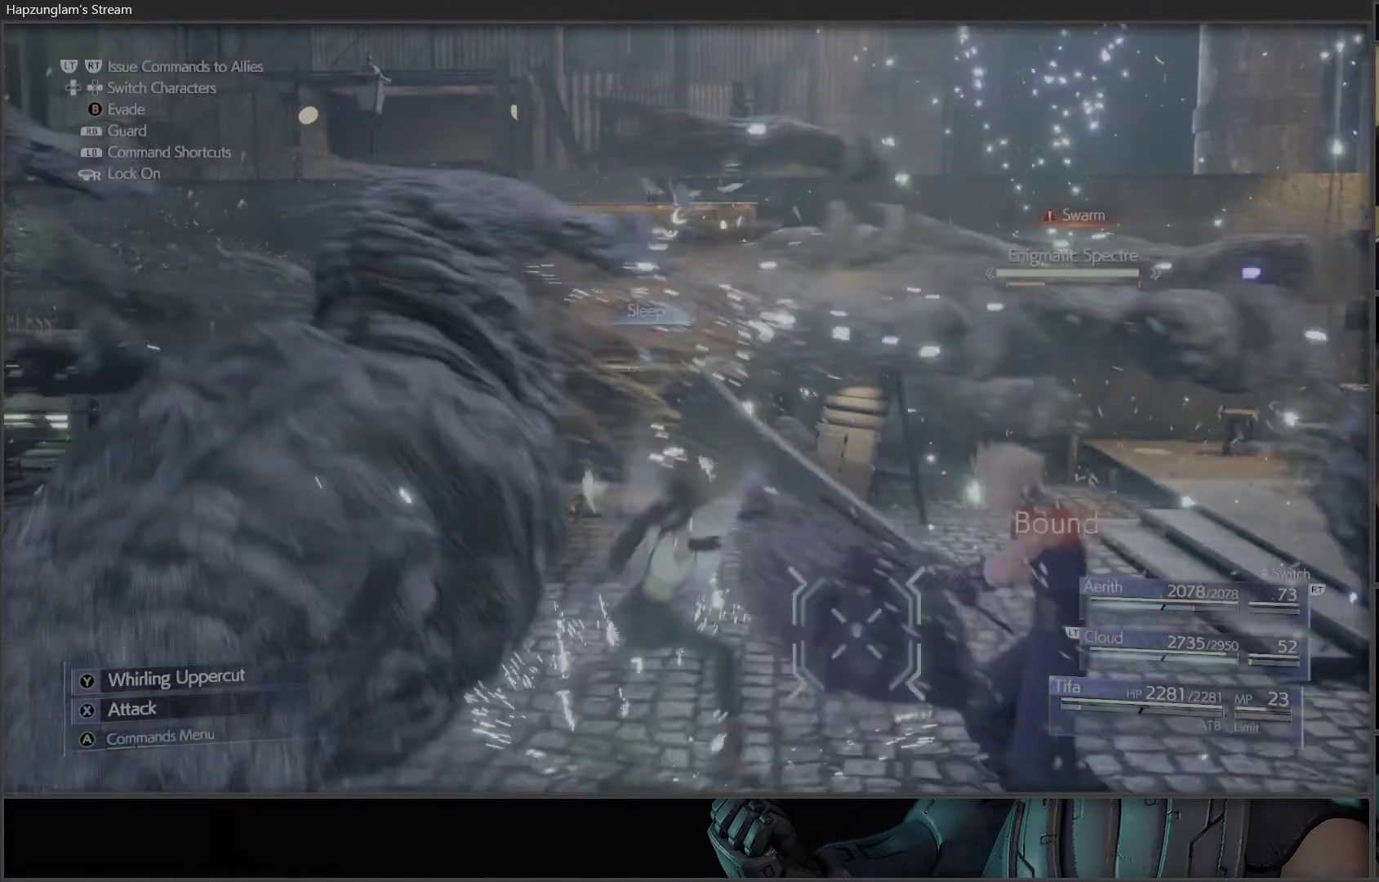
{"buttons": [], "left_stick": "center", "right_stick": "right", "events": [[367, "right_stick", "right"]]}
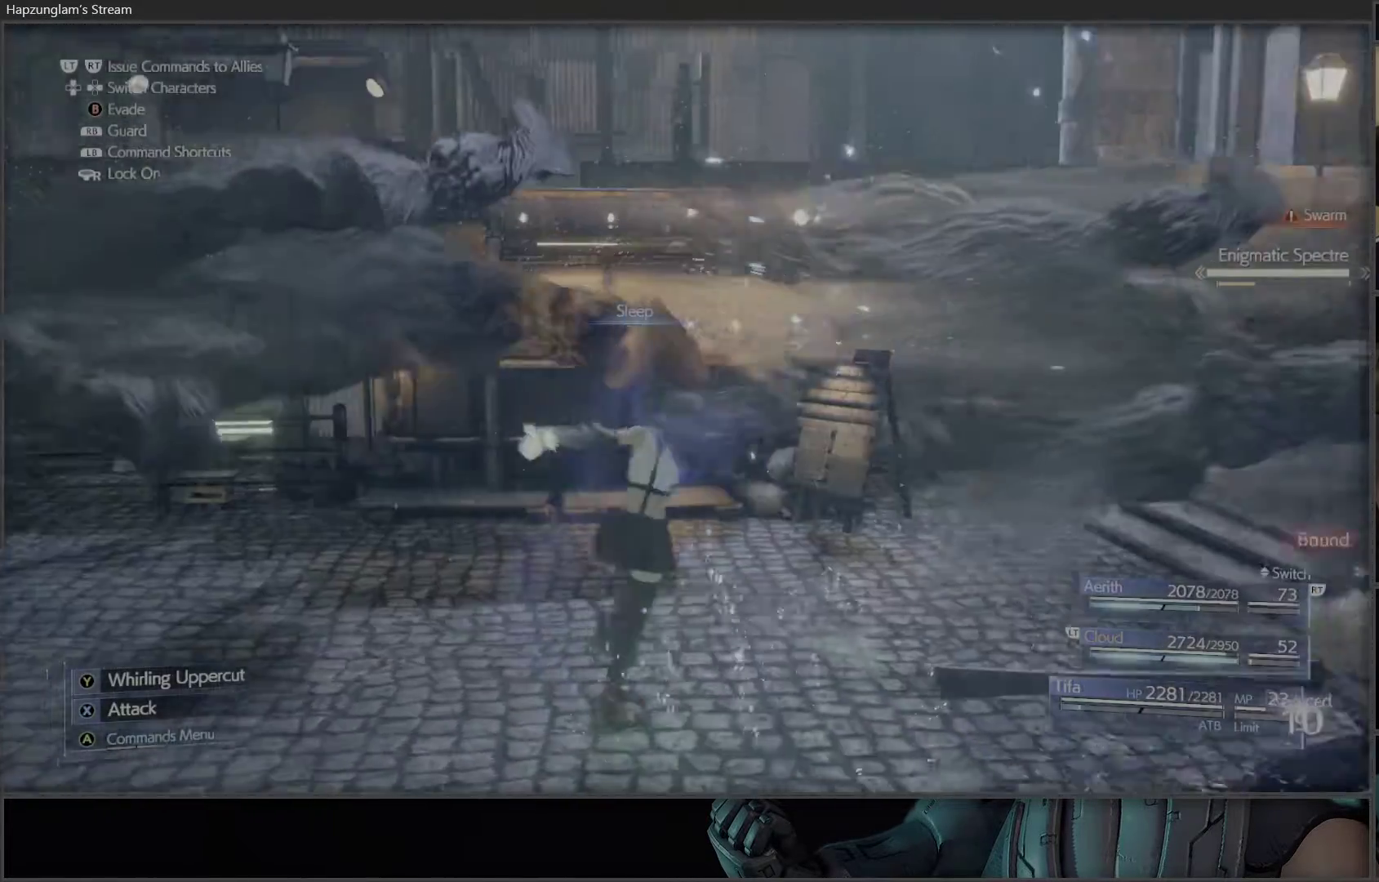
{"buttons": [], "left_stick": "center", "right_stick": "center", "events": [[67, "right_stick", "center"]]}
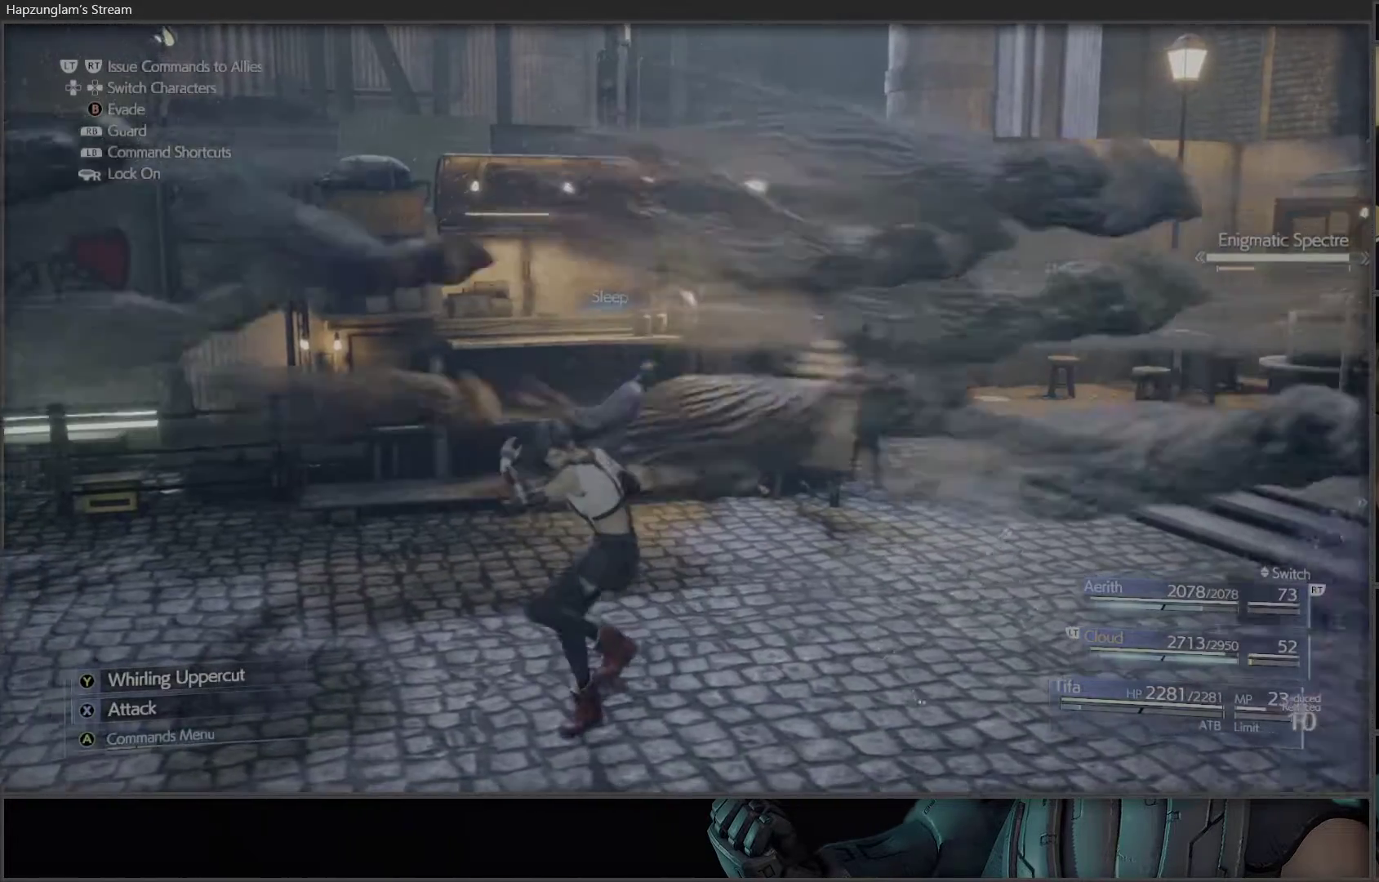
{"buttons": [], "left_stick": "center", "right_stick": "center", "events": []}
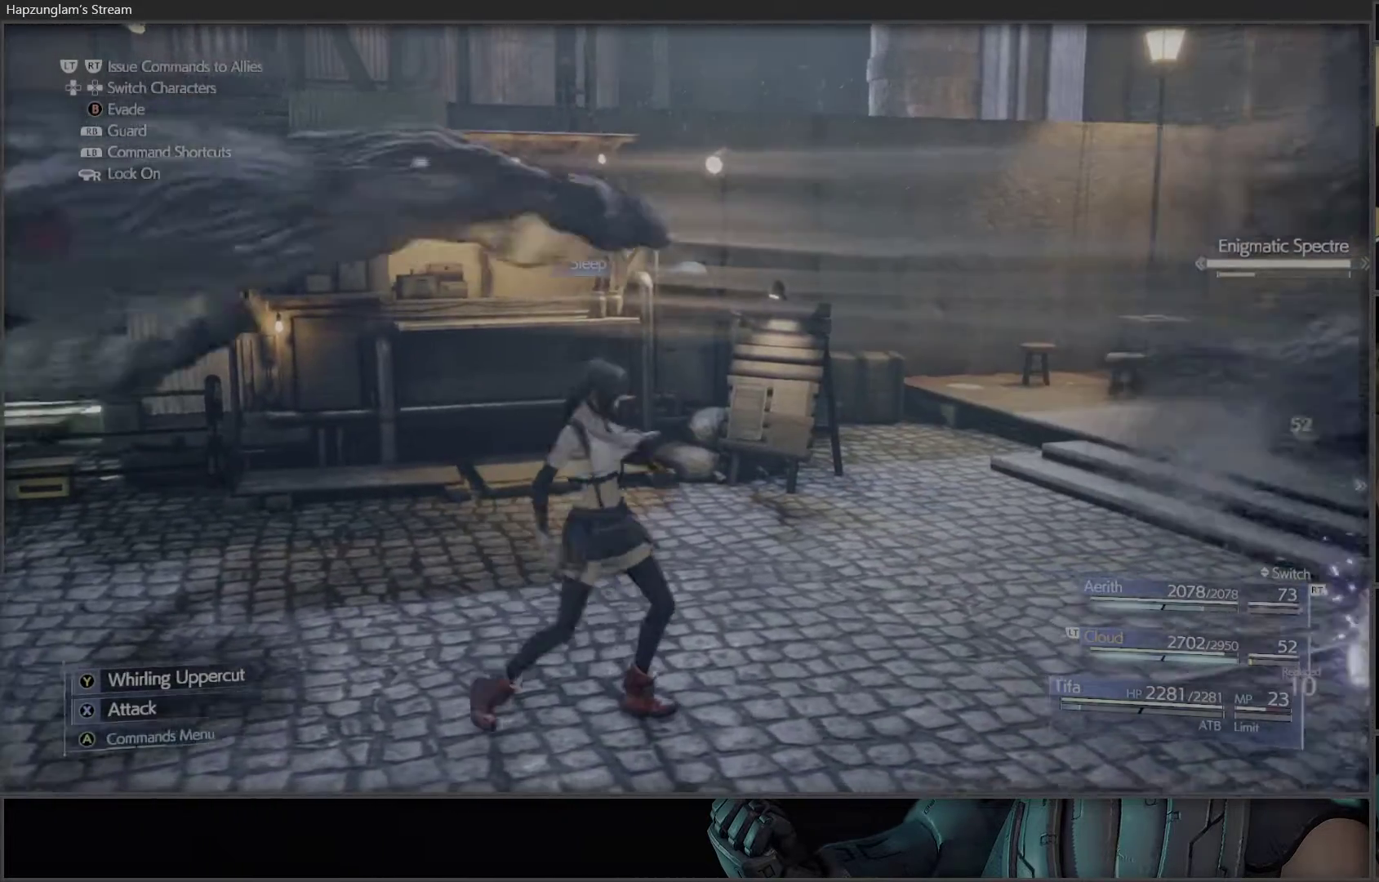
{"buttons": [], "left_stick": "center", "right_stick": "center", "events": []}
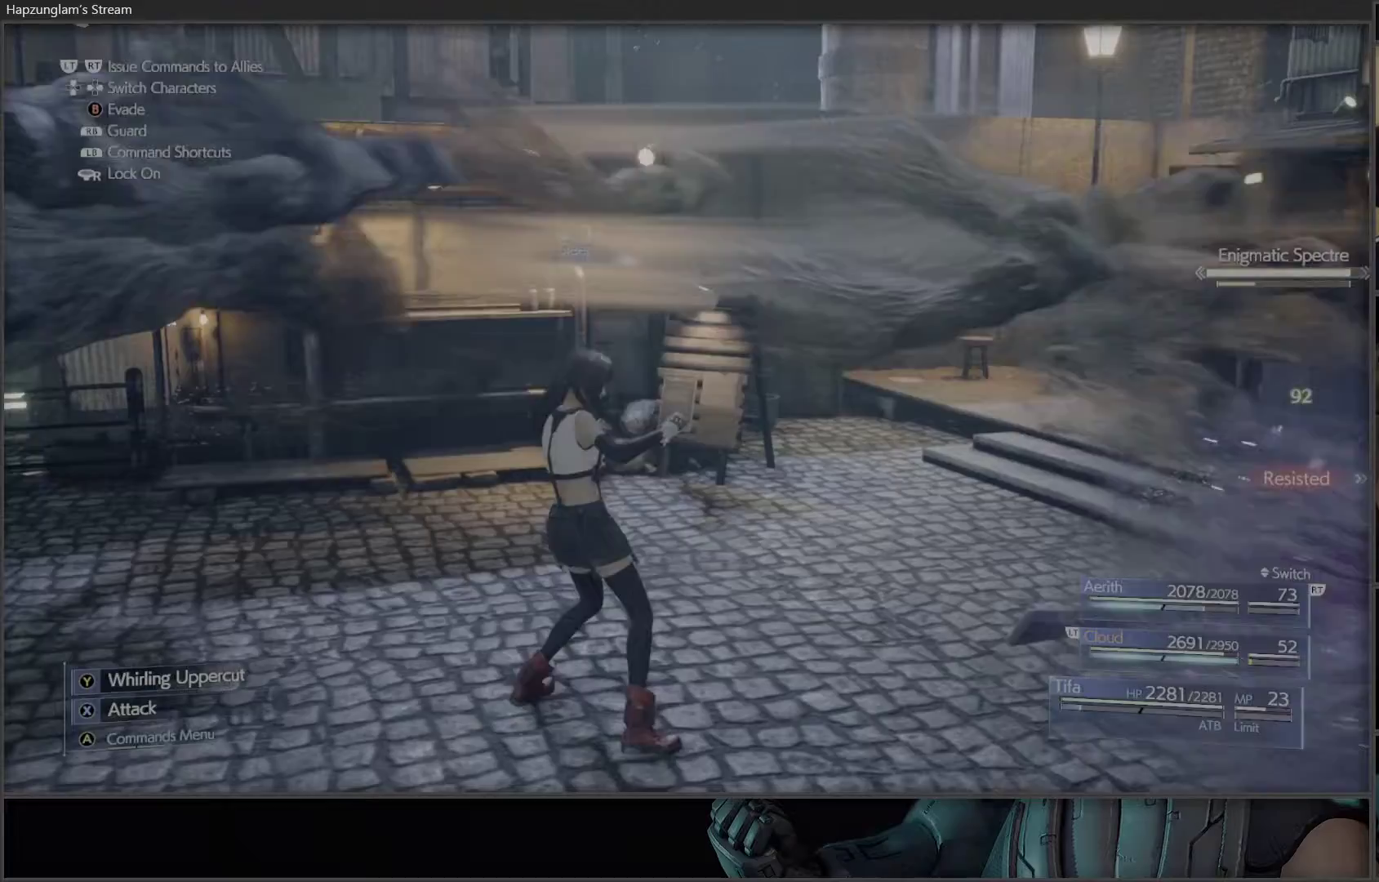
{"buttons": [], "left_stick": "down", "right_stick": "right", "events": [[250, "left_stick", "down-right"], [300, "right_stick", "right"], [400, "left_stick", "down"]]}
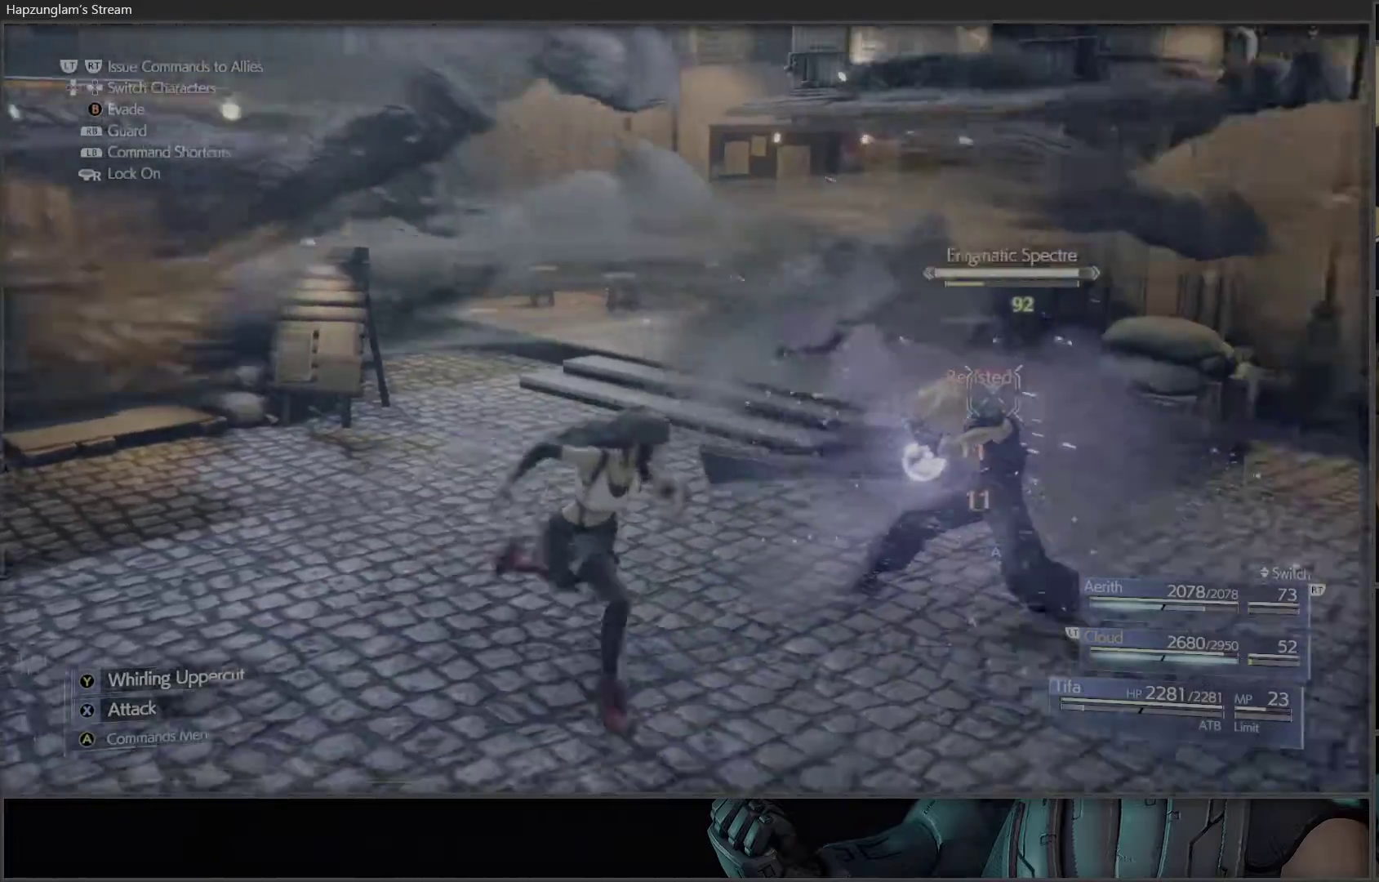
{"buttons": [], "left_stick": "up-right", "right_stick": "center", "events": [[267, "left_stick", "right"], [350, "right_stick", "center"], [400, "left_stick", "up-right"]]}
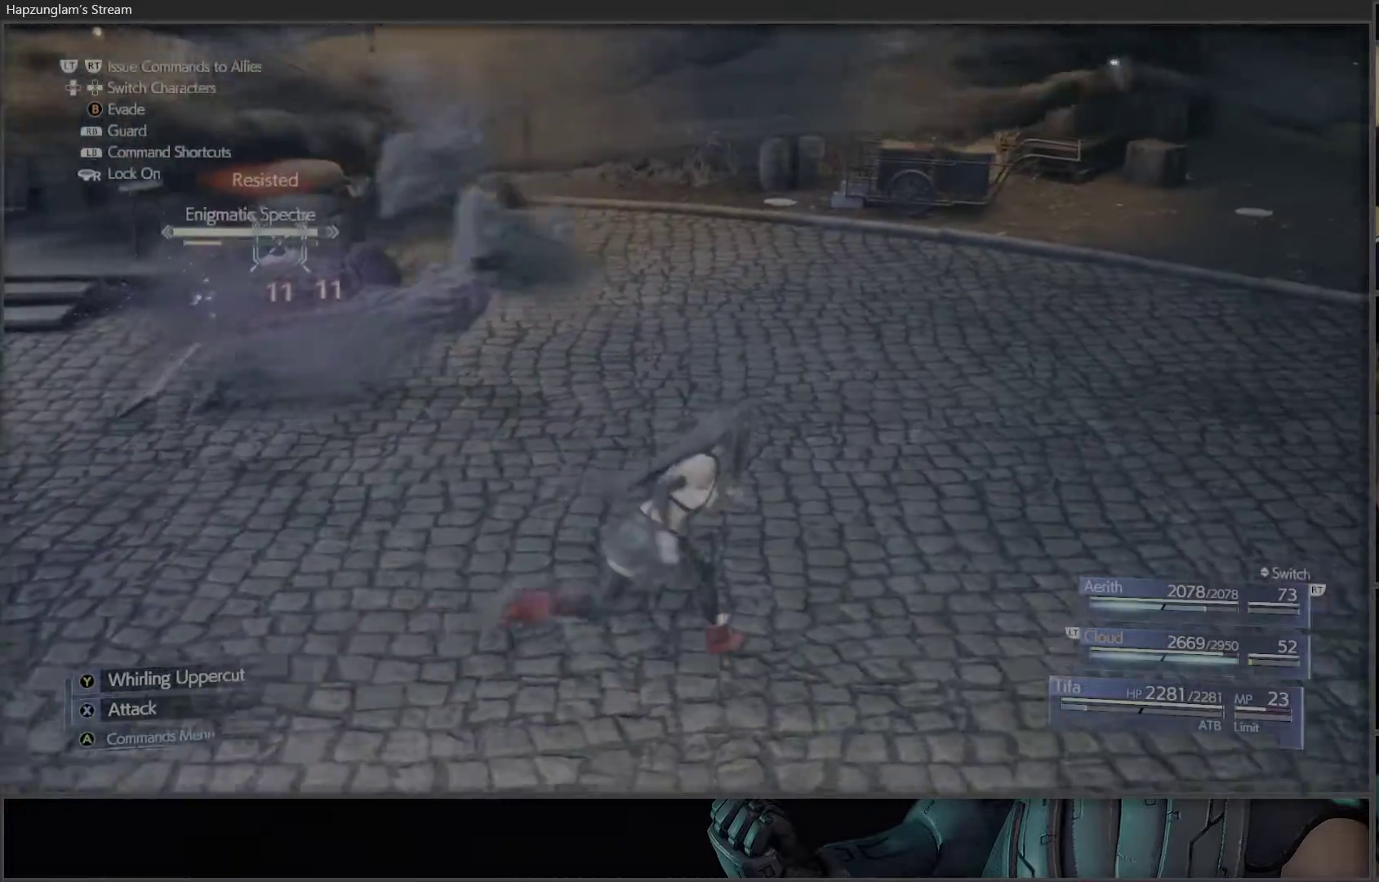
{"buttons": [], "left_stick": "center", "right_stick": "center", "events": [[83, "R3", "down"], [217, "R3", "up"], [333, "left_stick", "center"]]}
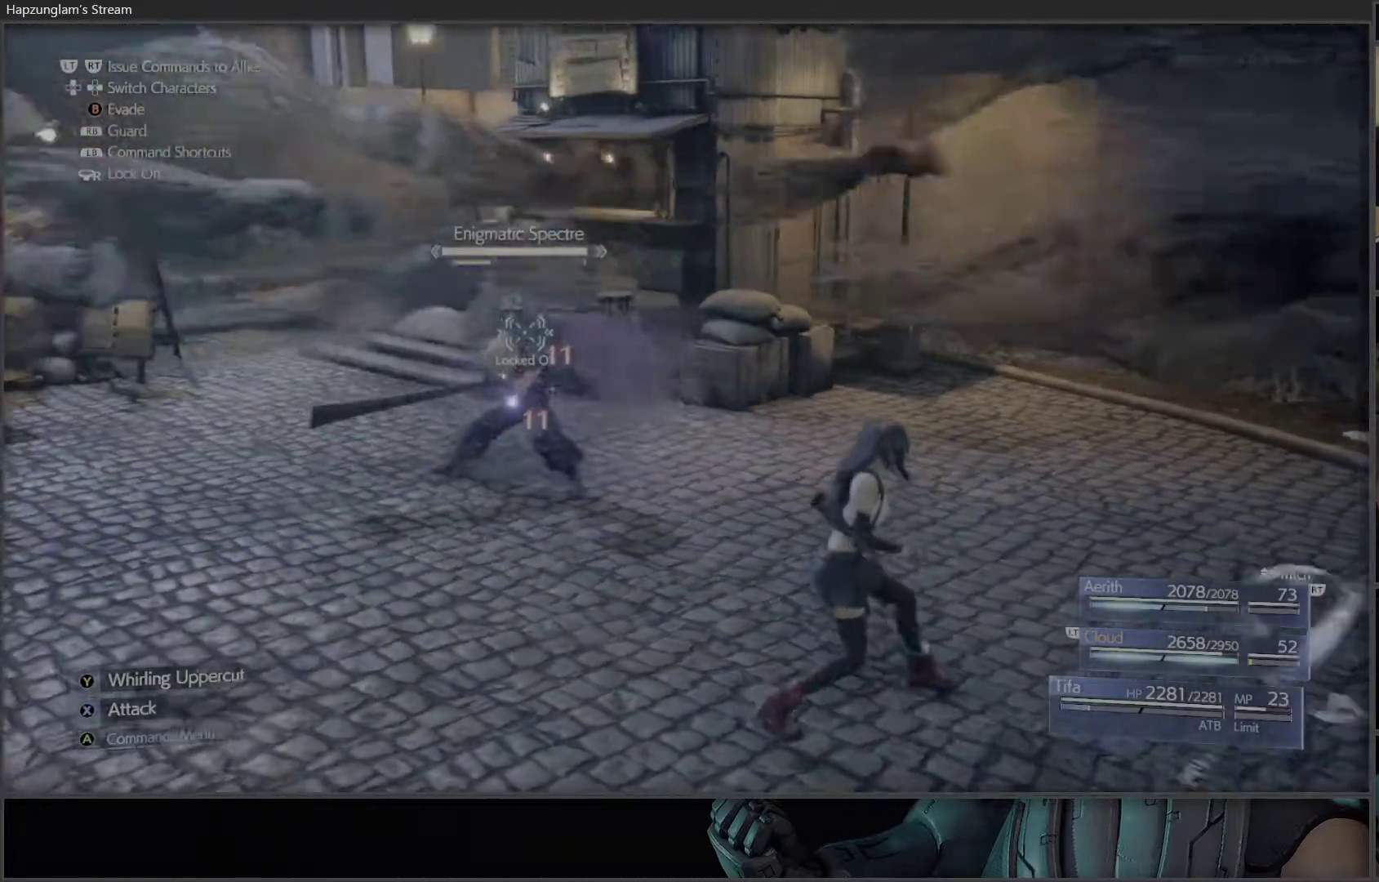
{"buttons": ["X"], "left_stick": "center", "right_stick": "center", "events": [[50, "X", "down"], [400, "X", "up"], [450, "X", "down"]]}
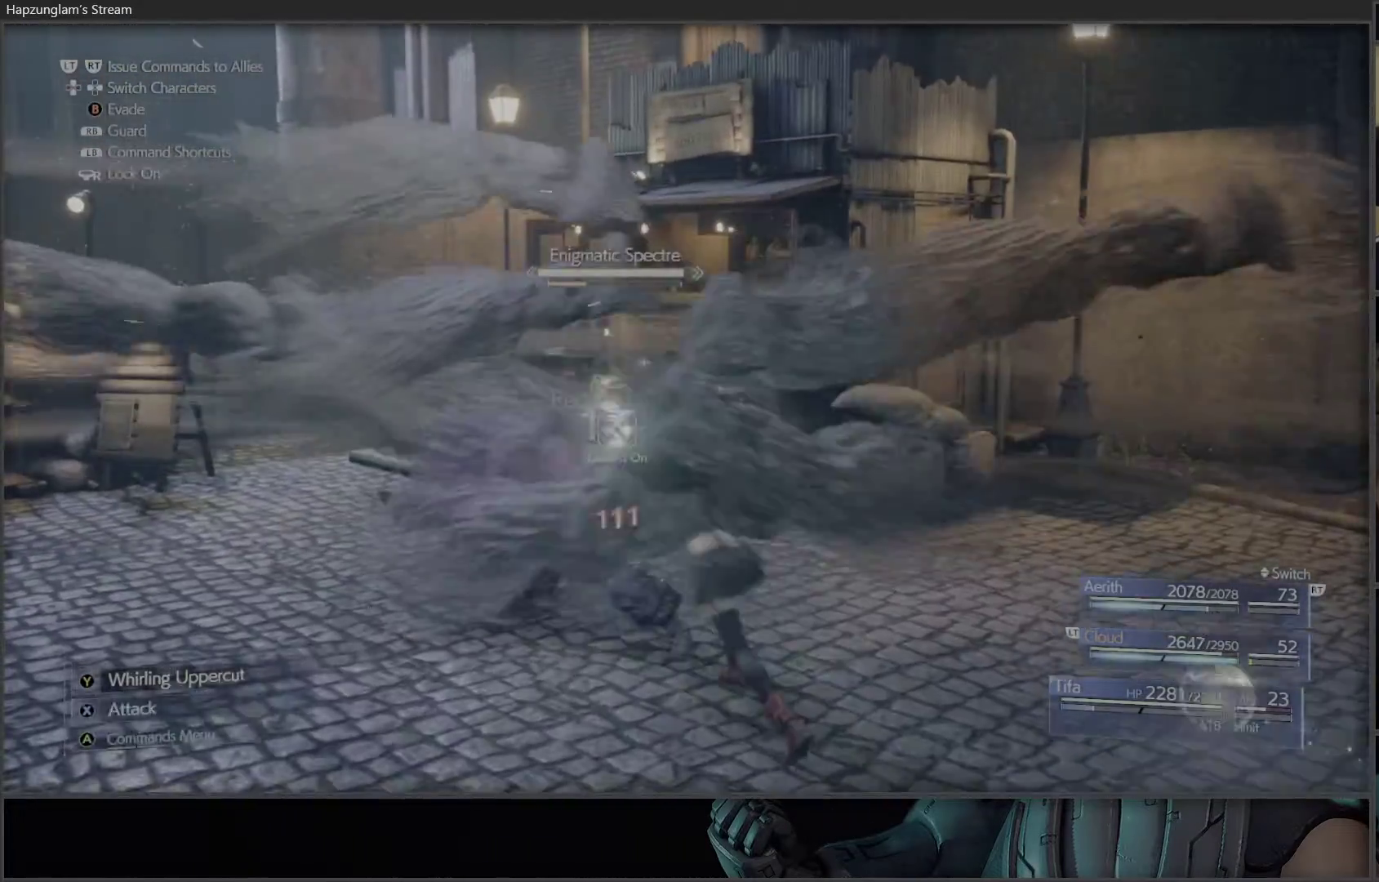
{"buttons": ["X"], "left_stick": "center", "right_stick": "center", "events": [[67, "X", "up"], [133, "X", "down"], [383, "X", "up"], [450, "X", "down"]]}
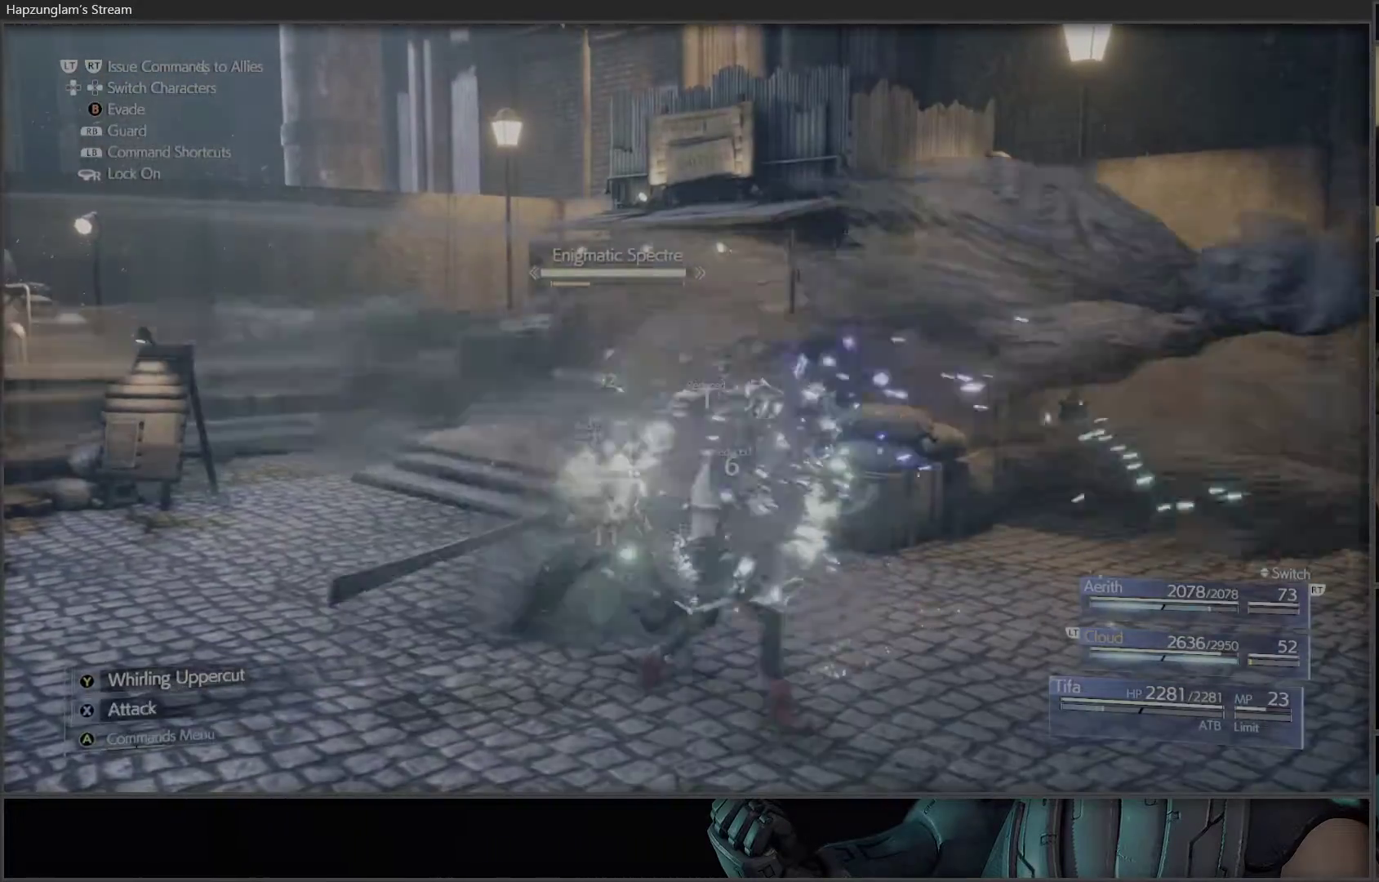
{"buttons": [], "left_stick": "center", "right_stick": "center", "events": [[50, "X", "up"], [100, "X", "down"], [200, "X", "up"], [267, "X", "down"], [350, "X", "up"], [400, "X", "down"], [500, "X", "up"]]}
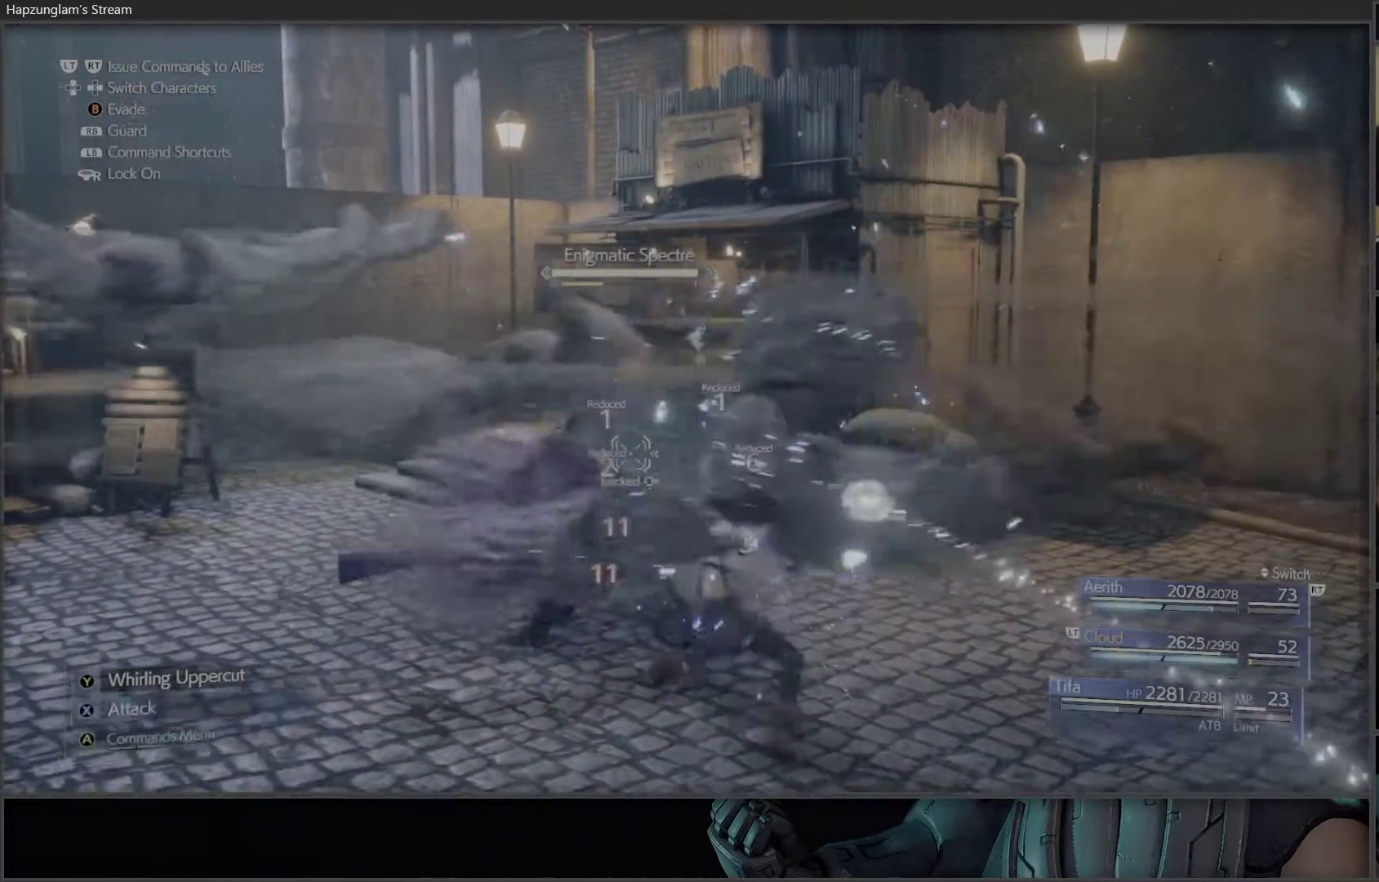
{"buttons": [], "left_stick": "center", "right_stick": "center", "events": [[67, "X", "down"], [150, "X", "up"], [217, "X", "down"], [317, "X", "up"], [367, "X", "down"], [450, "X", "up"]]}
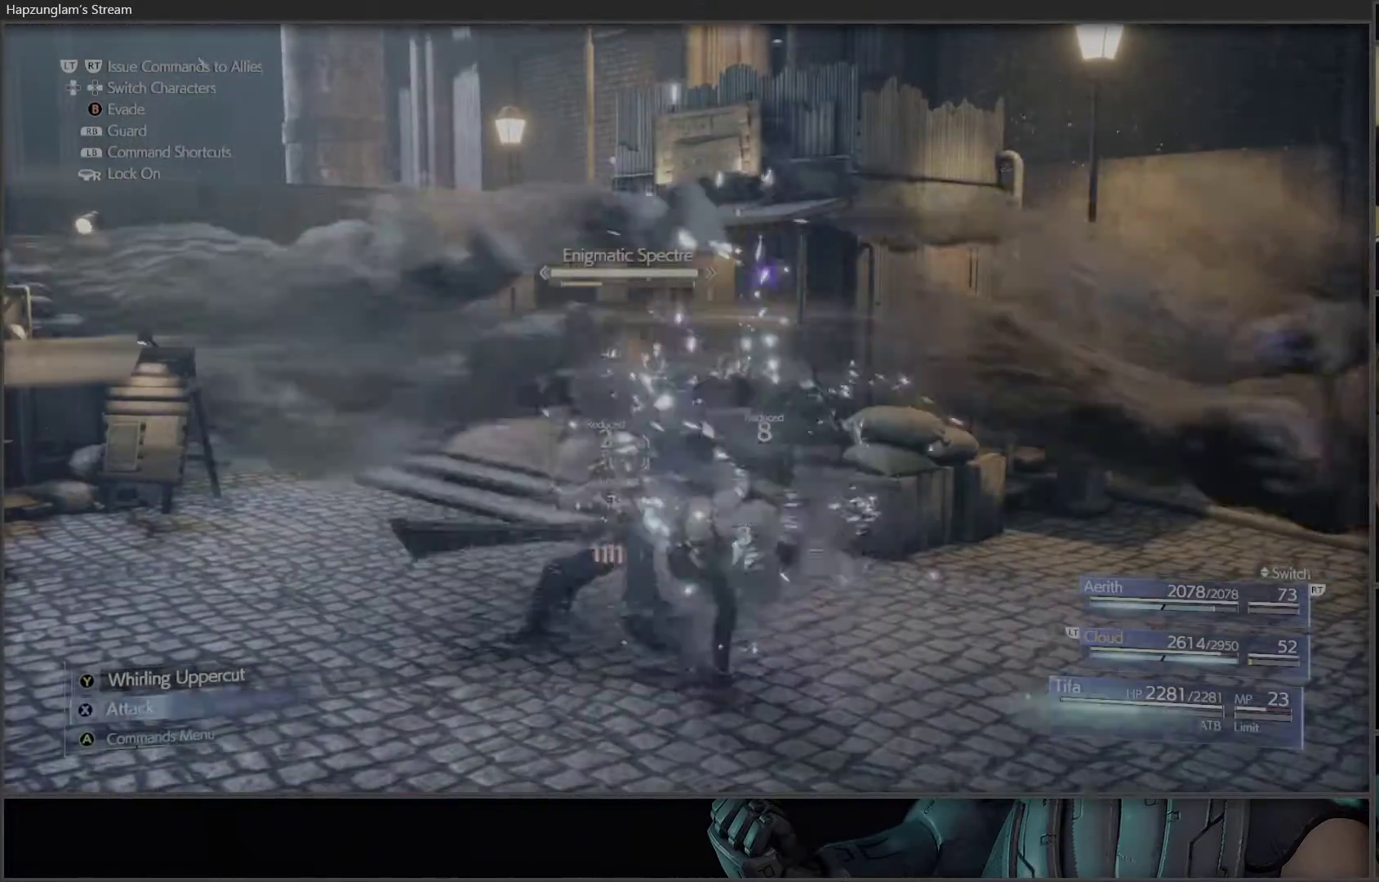
{"buttons": [], "left_stick": "center", "right_stick": "center", "events": [[17, "X", "down"], [67, "X", "up"], [83, "DPAD_RIGHT", "down"], [217, "DPAD_RIGHT", "up"]]}
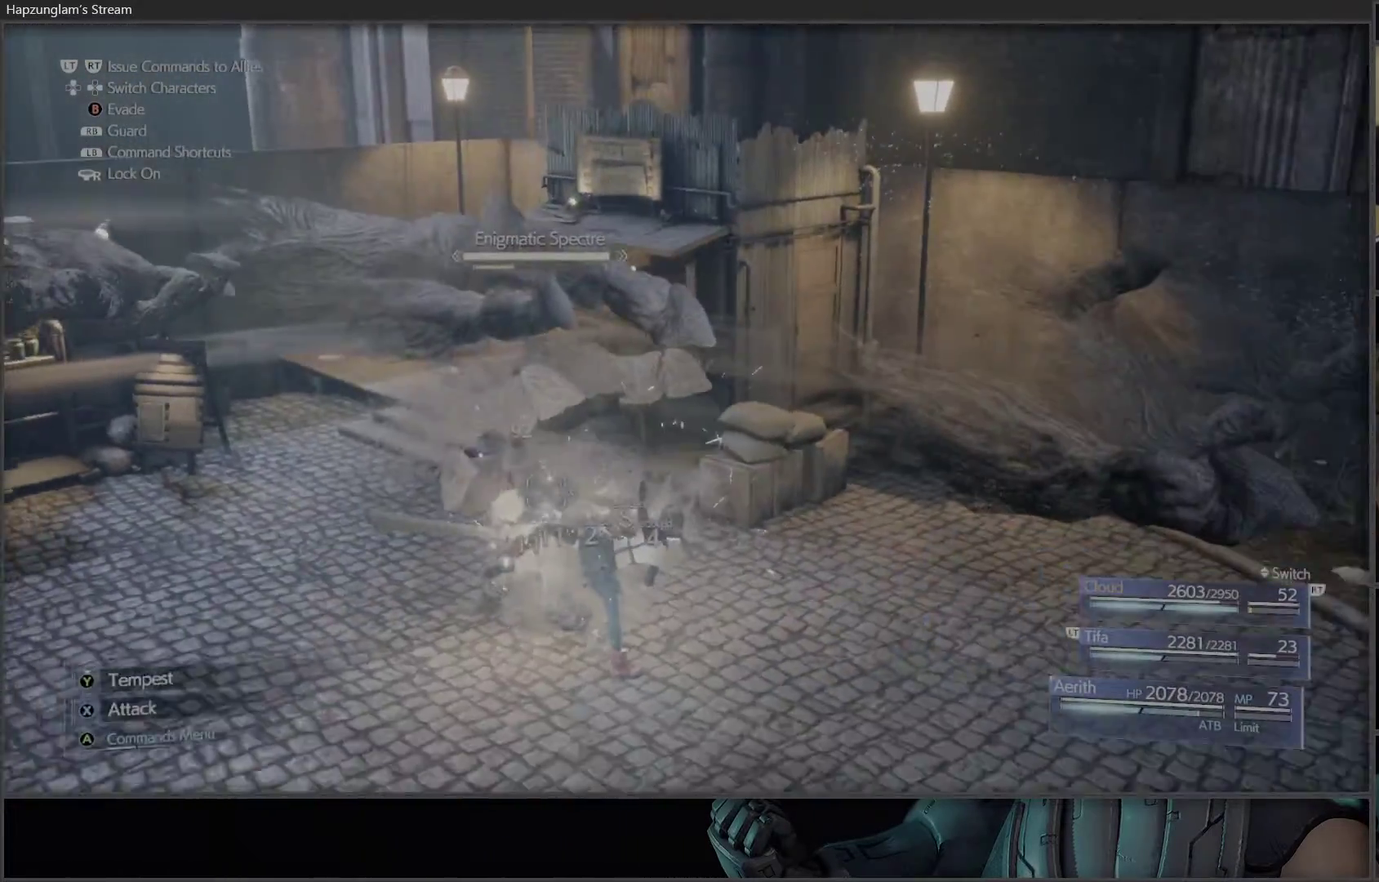
{"buttons": ["X"], "left_stick": "center", "right_stick": "center", "events": [[83, "X", "down"]]}
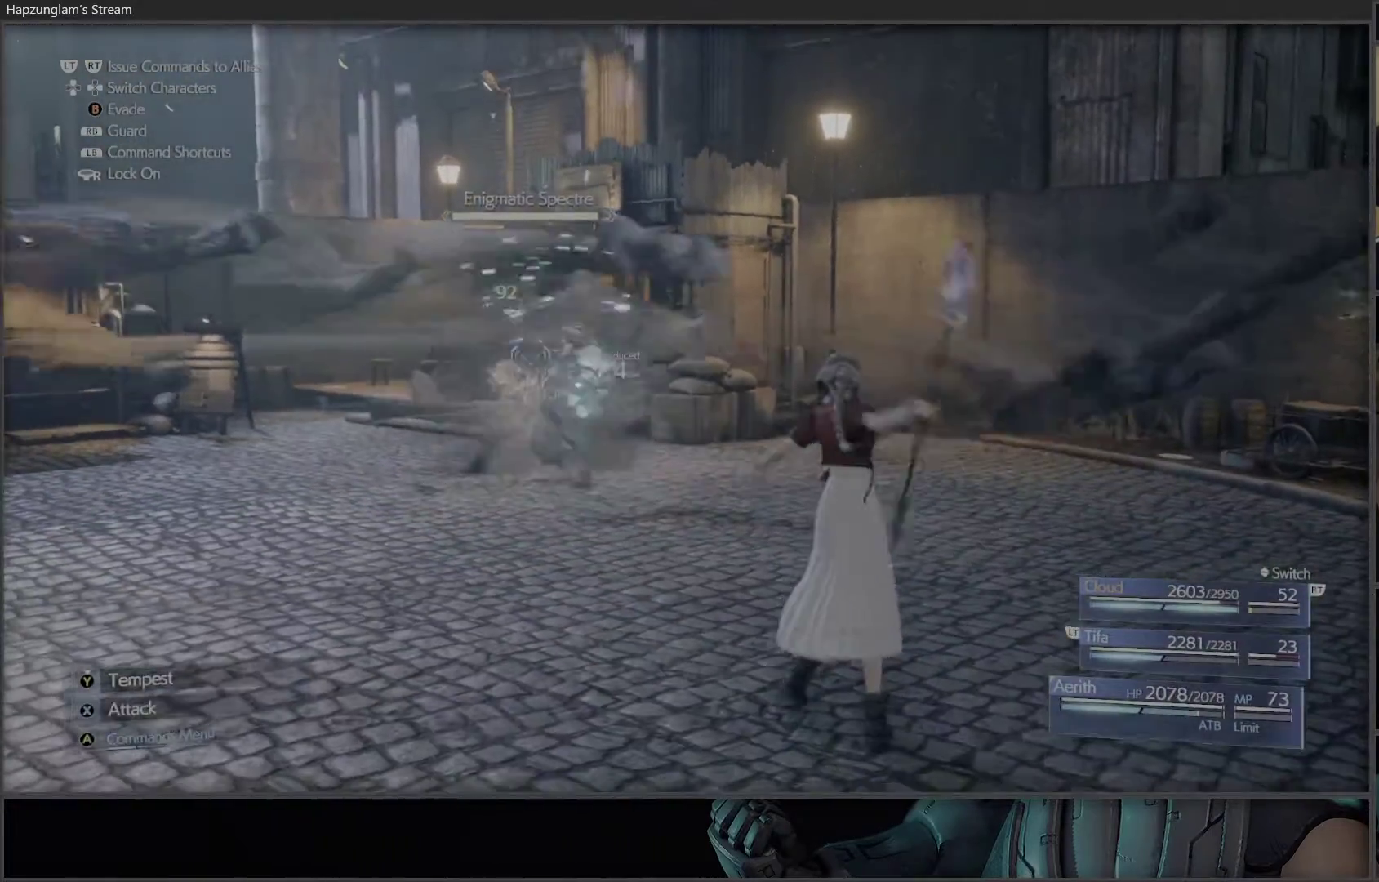
{"buttons": ["X"], "left_stick": "center", "right_stick": "center", "events": []}
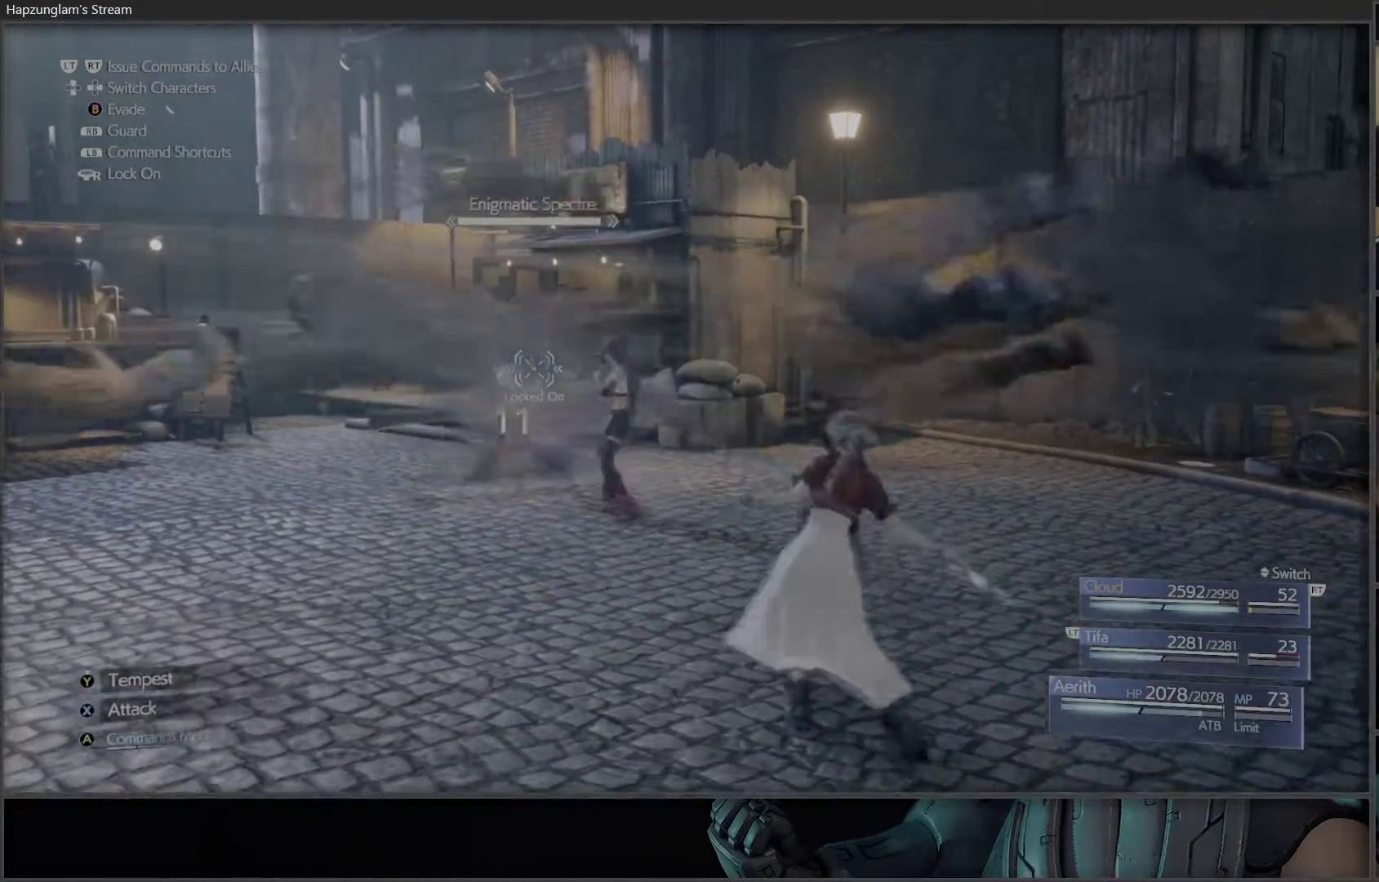
{"buttons": ["X"], "left_stick": "center", "right_stick": "center", "events": [[17, "X", "up"], [83, "X", "down"], [233, "X", "up"], [283, "X", "down"], [400, "X", "up"], [467, "X", "down"]]}
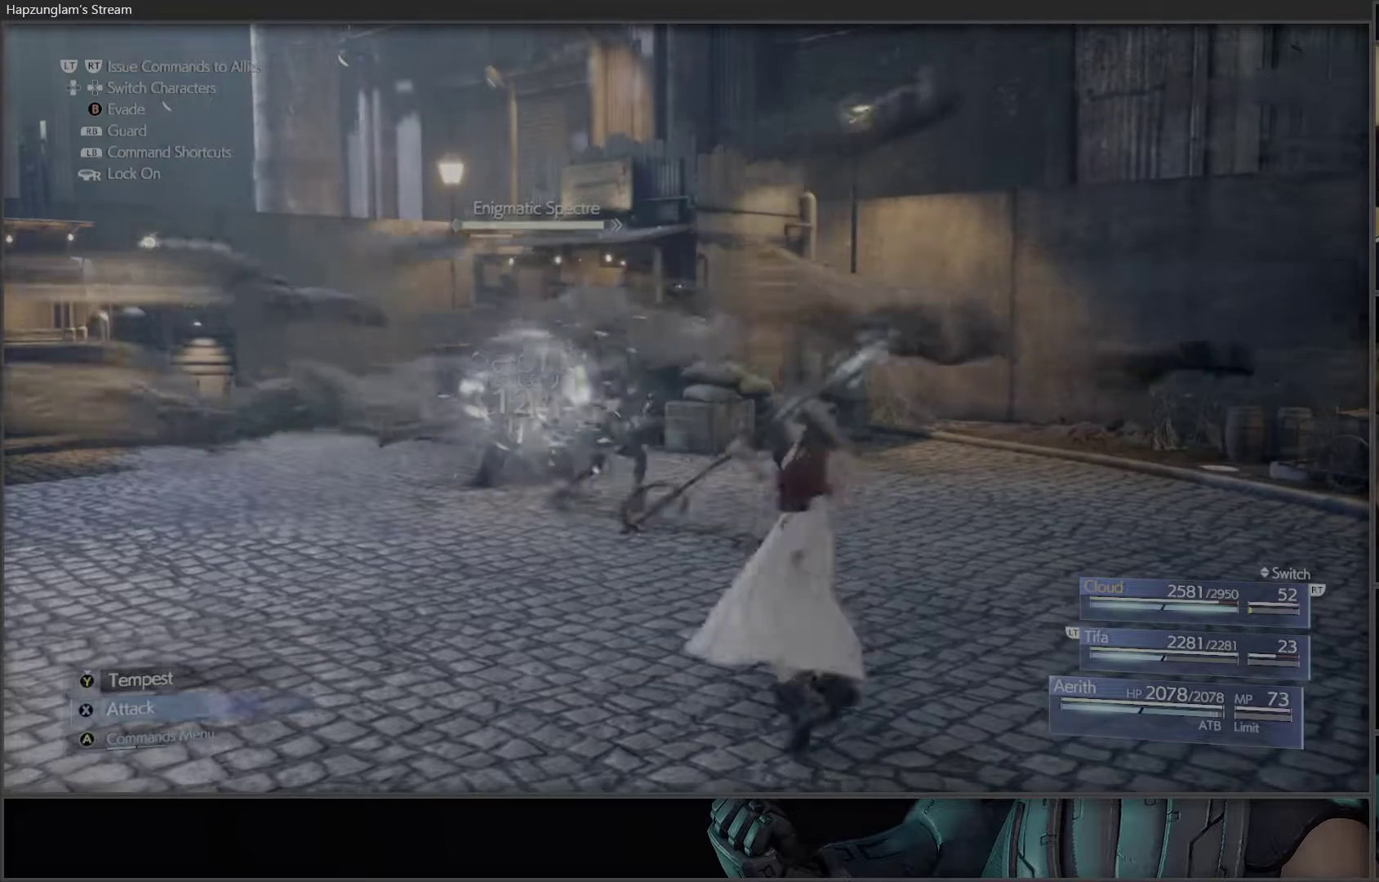
{"buttons": [], "left_stick": "center", "right_stick": "center", "events": [[500, "X", "up"]]}
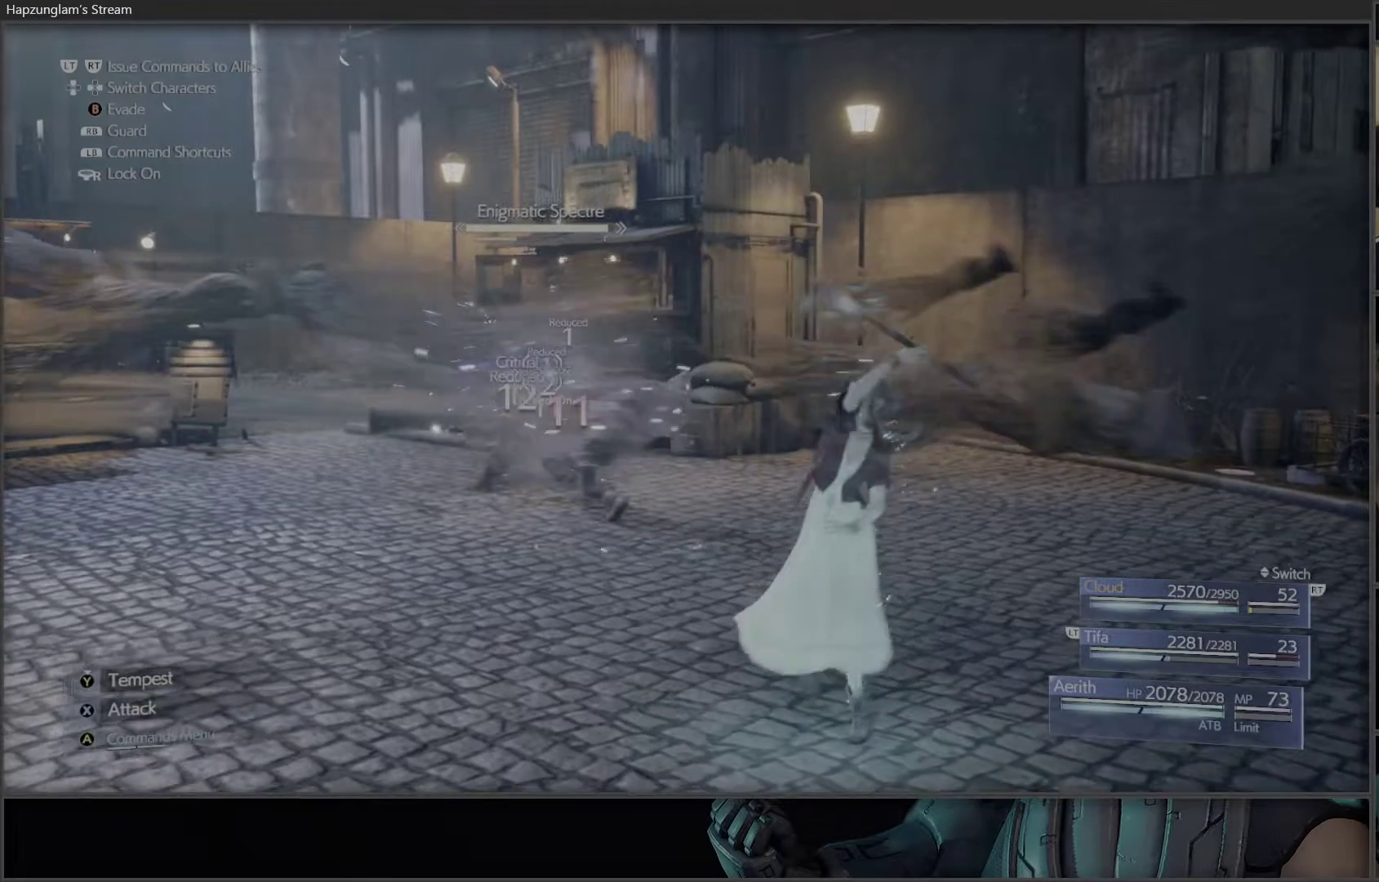
{"buttons": [], "left_stick": "center", "right_stick": "center", "events": [[67, "X", "down"], [100, "X", "up"], [250, "A", "down"], [350, "A", "up"]]}
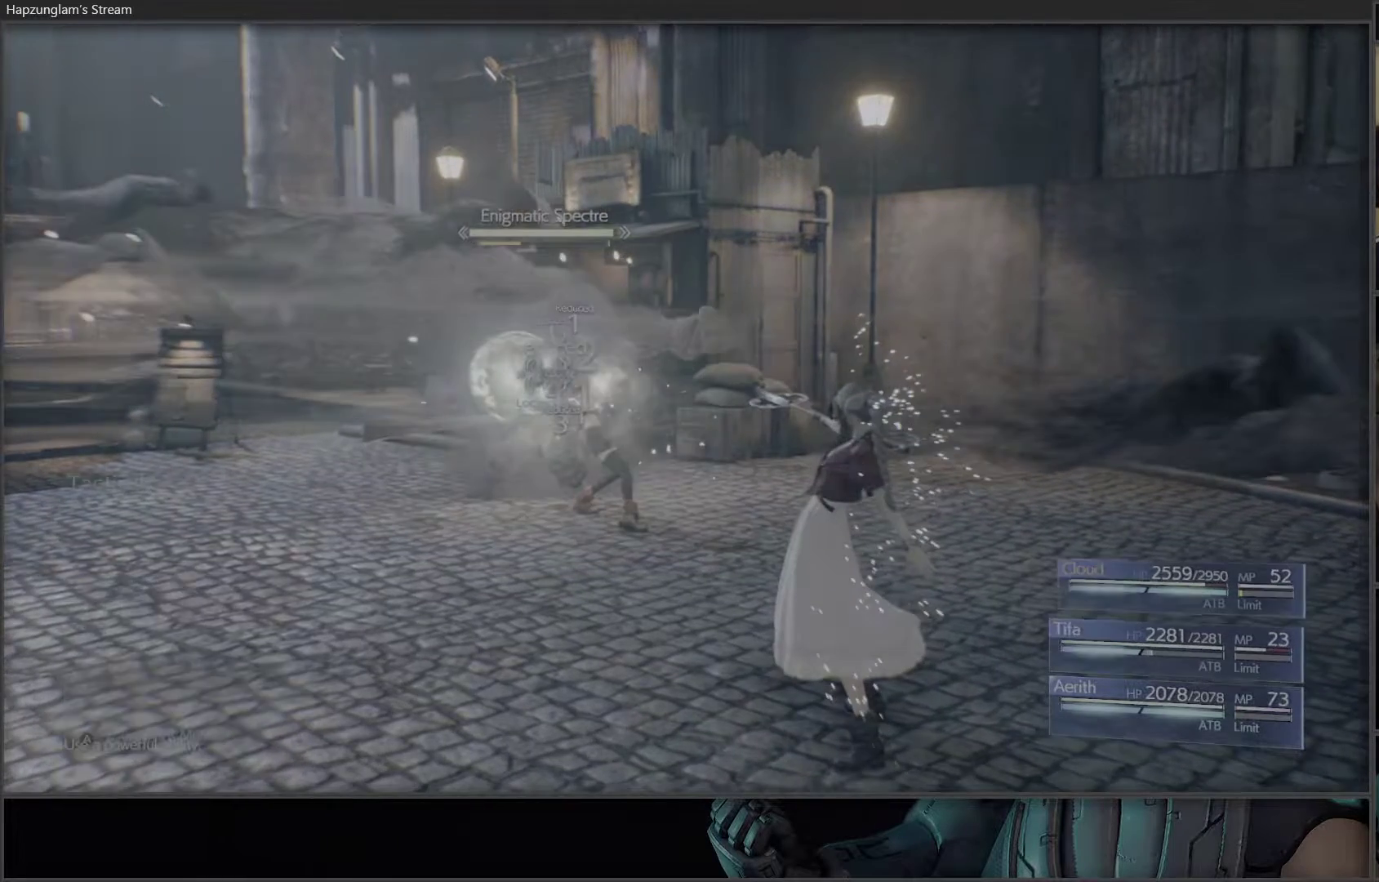
{"buttons": [], "left_stick": "center", "right_stick": "center", "events": [[67, "A", "down"], [167, "A", "up"]]}
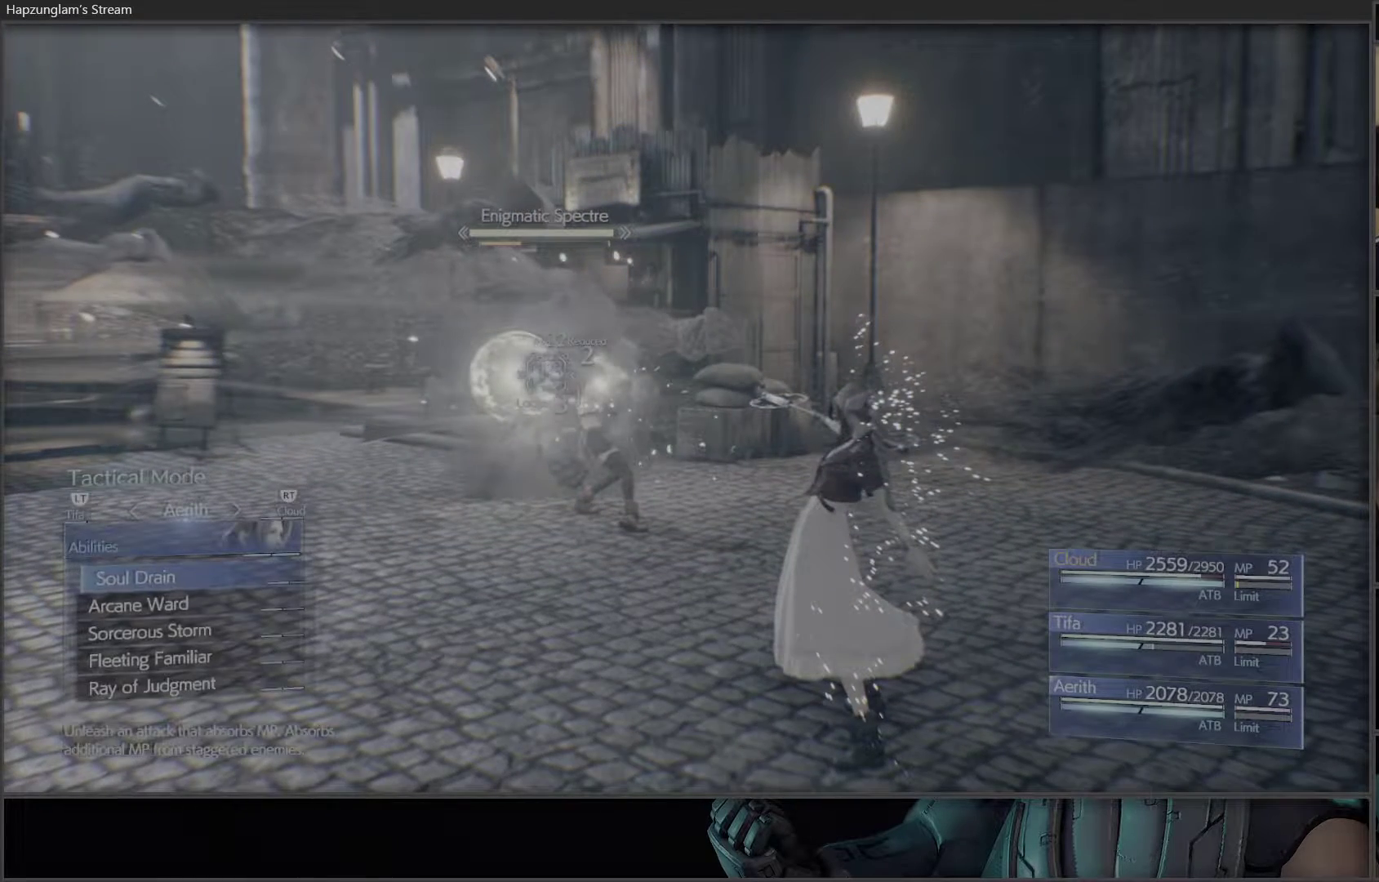
{"buttons": [], "left_stick": "center", "right_stick": "center", "events": [[350, "DPAD_DOWN", "down"], [483, "DPAD_DOWN", "up"]]}
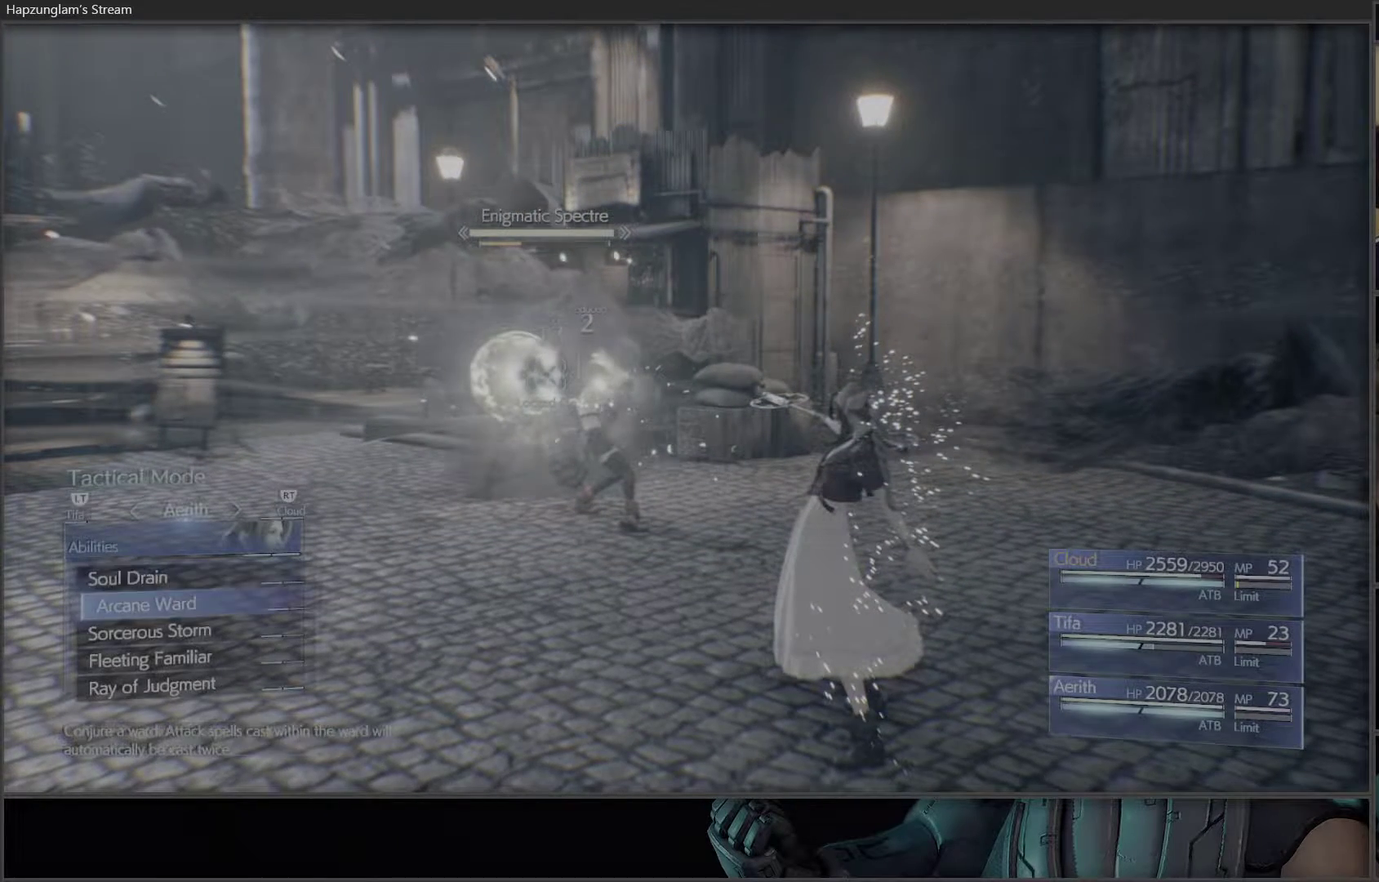
{"buttons": [], "left_stick": "center", "right_stick": "center", "events": [[200, "B", "down"], [300, "B", "up"]]}
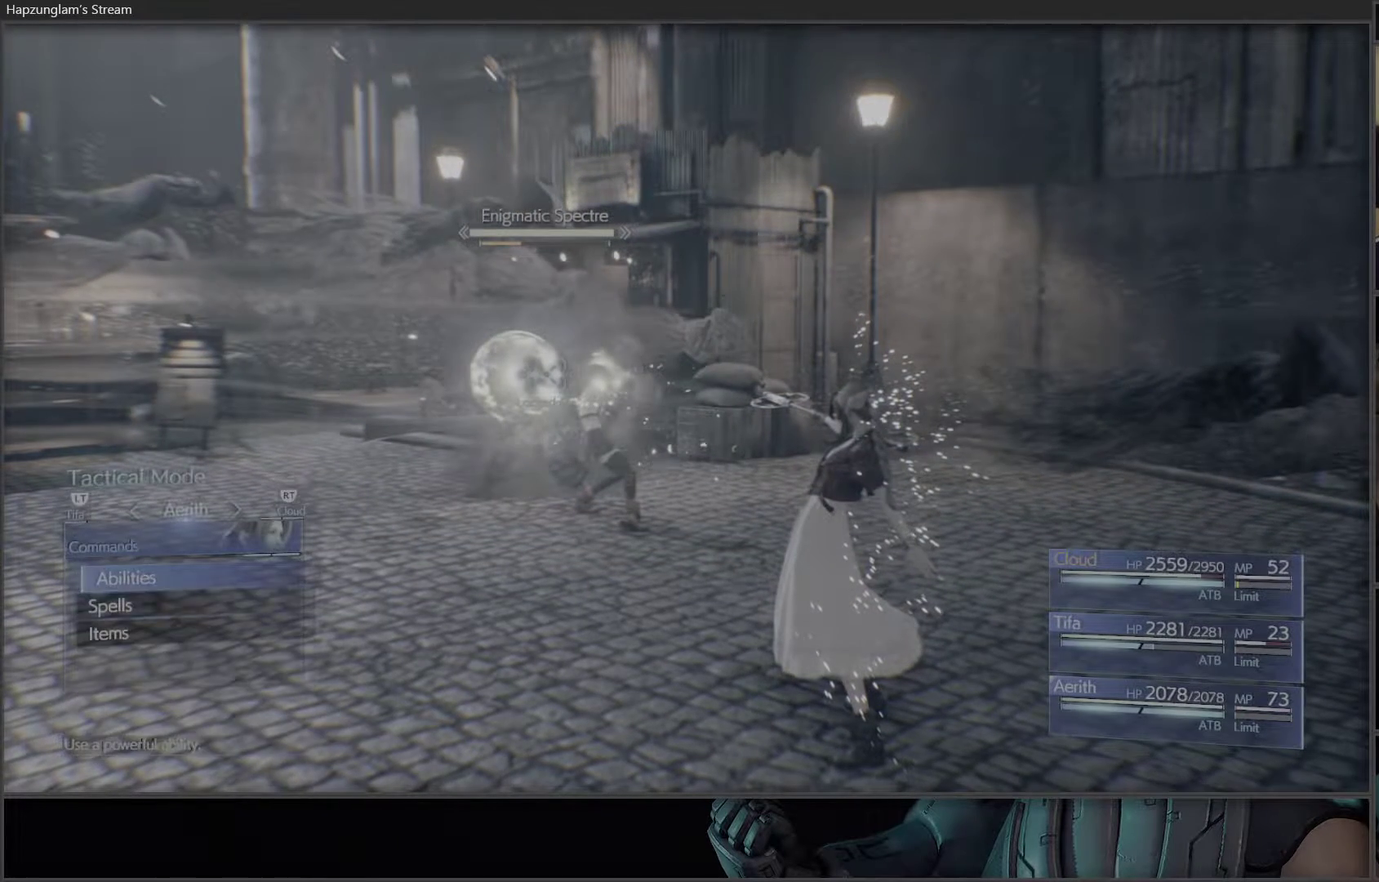
{"buttons": [], "left_stick": "center", "right_stick": "center", "events": [[33, "DPAD_DOWN", "down"], [117, "DPAD_DOWN", "up"], [167, "A", "down"], [267, "A", "up"]]}
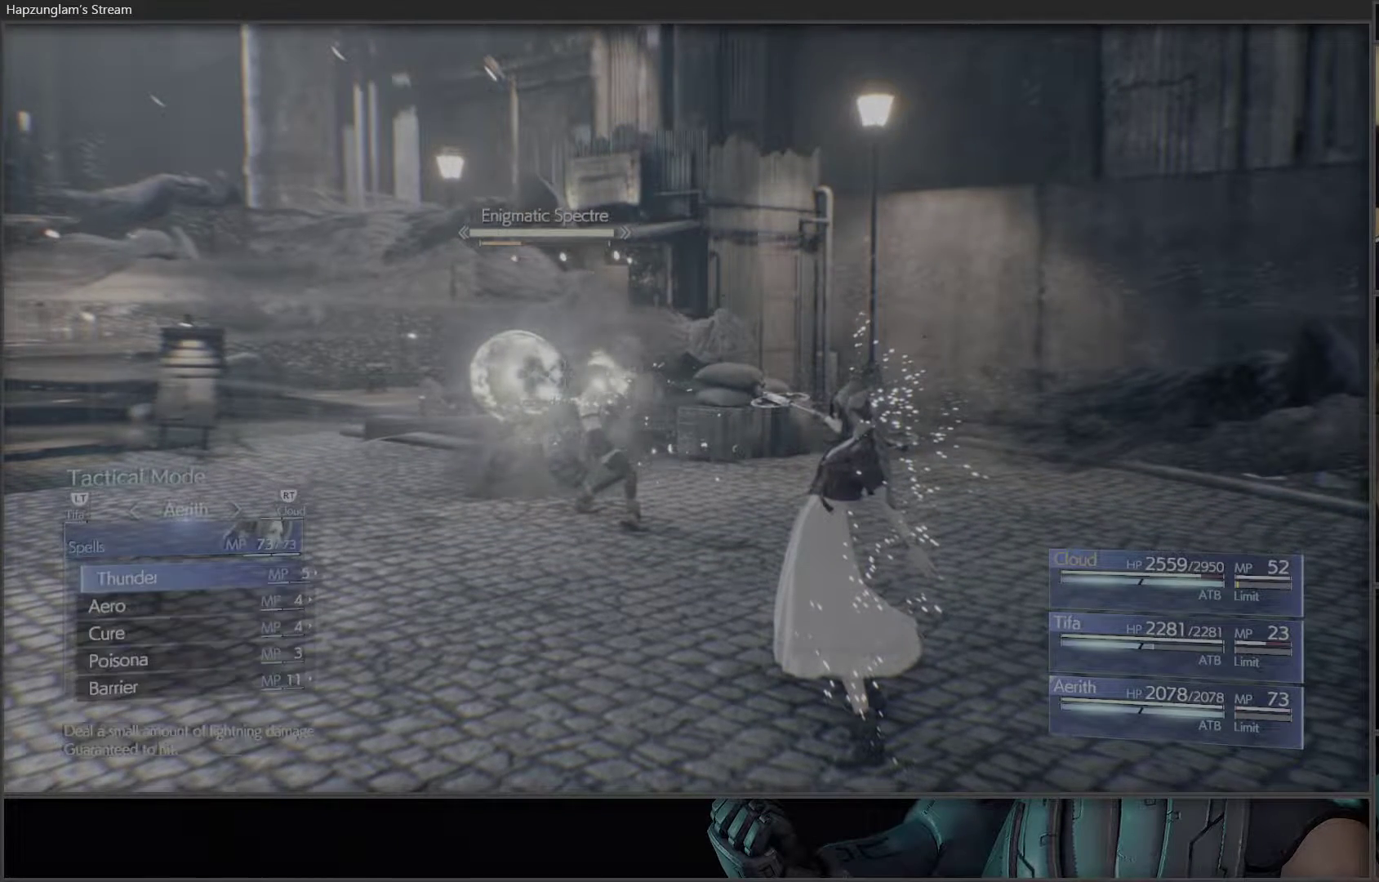
{"buttons": ["DPAD_UP"], "left_stick": "center", "right_stick": "center", "events": [[133, "B", "down"], [250, "B", "up"], [383, "DPAD_UP", "down"]]}